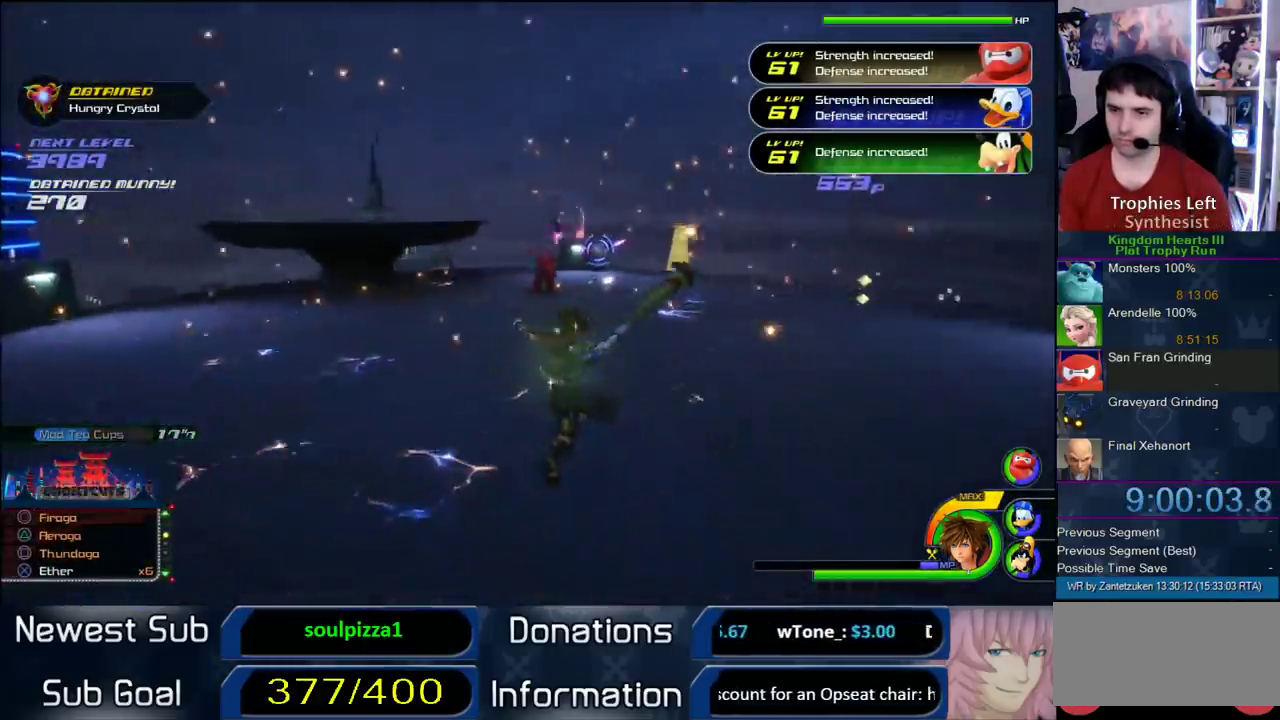
Gameplay with a controller (PlayStation layout); each line is a JSON object with the inputs held at the frame after it. "events" lists button and stick changes between this image and that frame as [ms after this image, input, new state], when the widget could be followed in between. Not read: L2 R2.
{"buttons": [], "left_stick": "up-right", "right_stick": "center"}
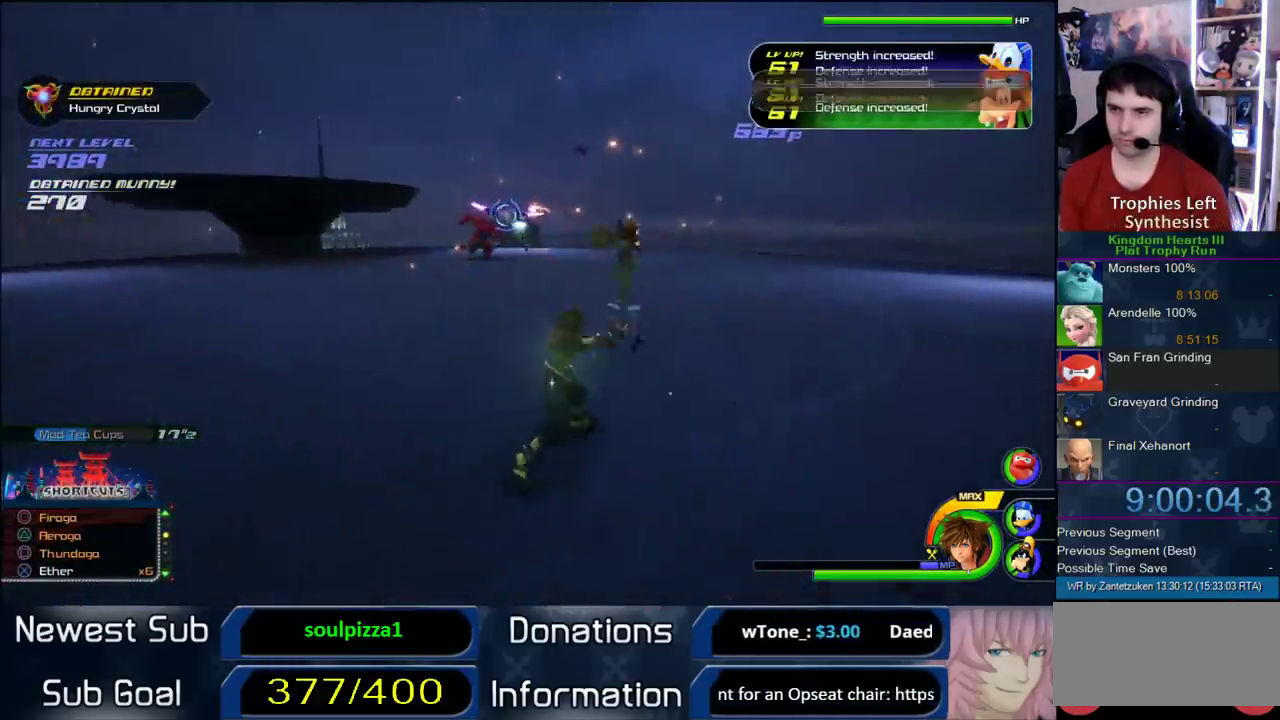
{"buttons": [], "left_stick": "up-right", "right_stick": "center"}
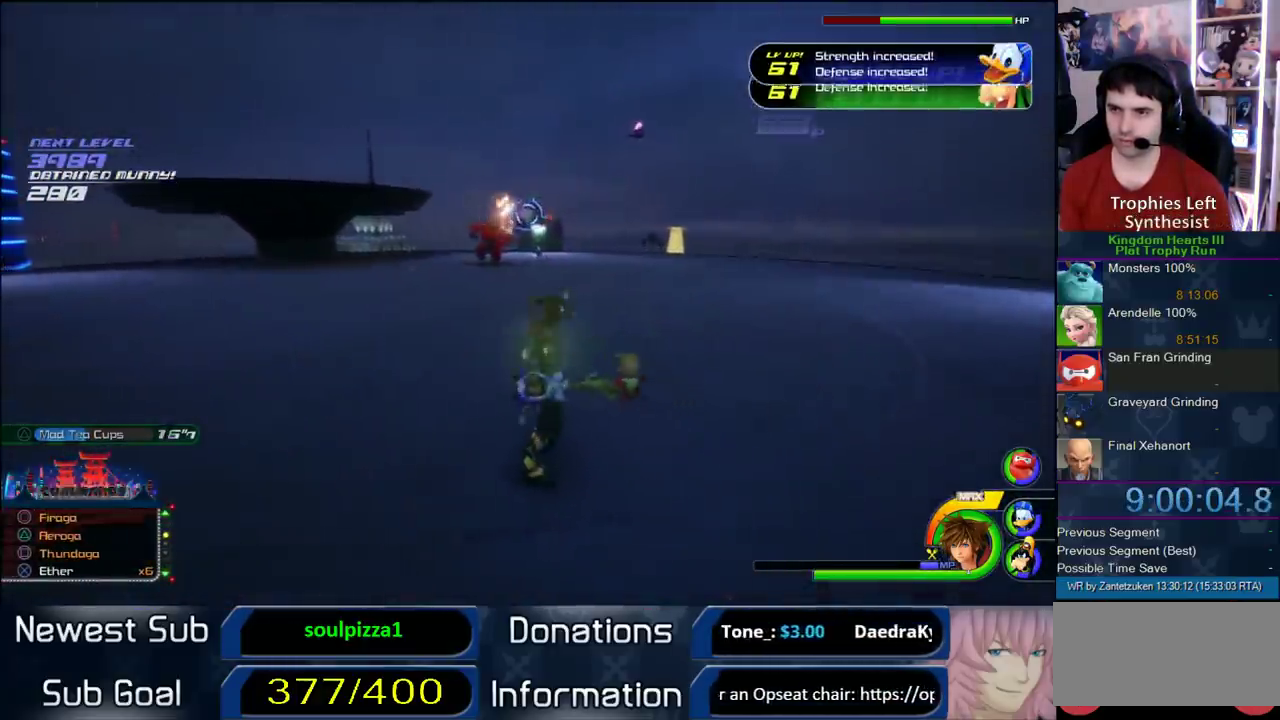
{"buttons": [], "left_stick": "up-right", "right_stick": "center"}
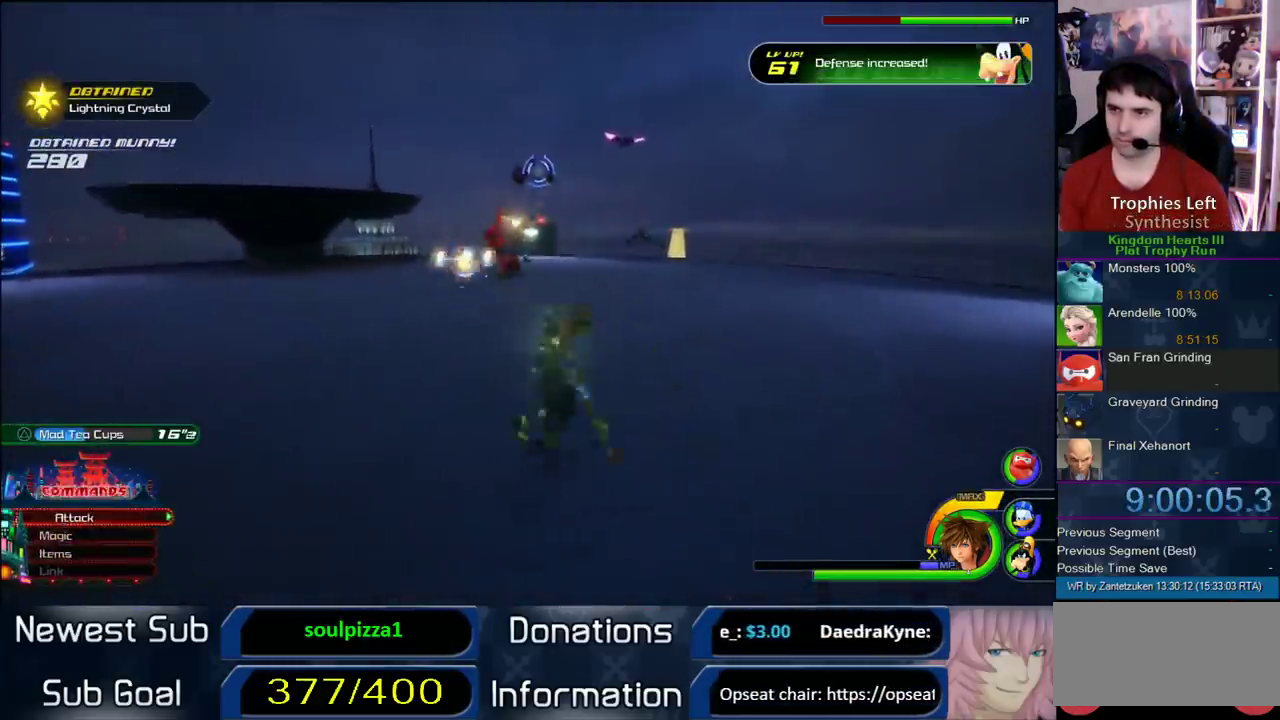
{"buttons": [], "left_stick": "up-right", "right_stick": "center"}
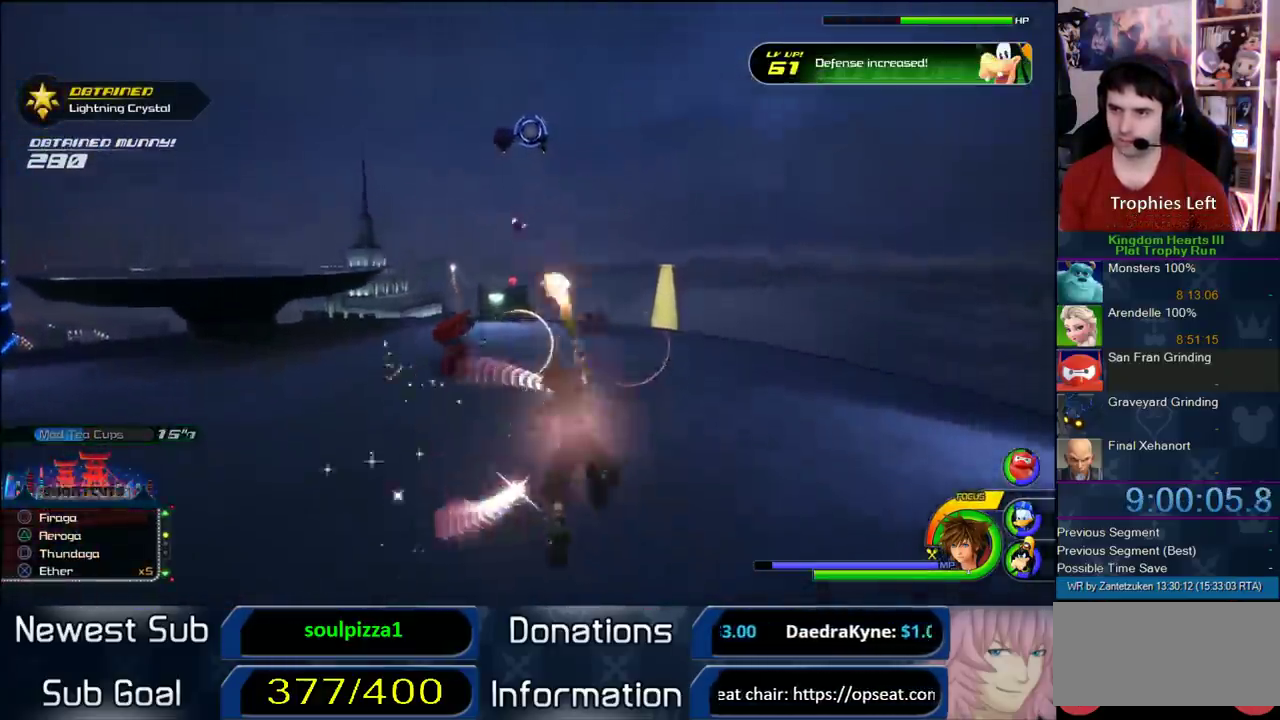
{"buttons": [], "left_stick": "up-right", "right_stick": "right"}
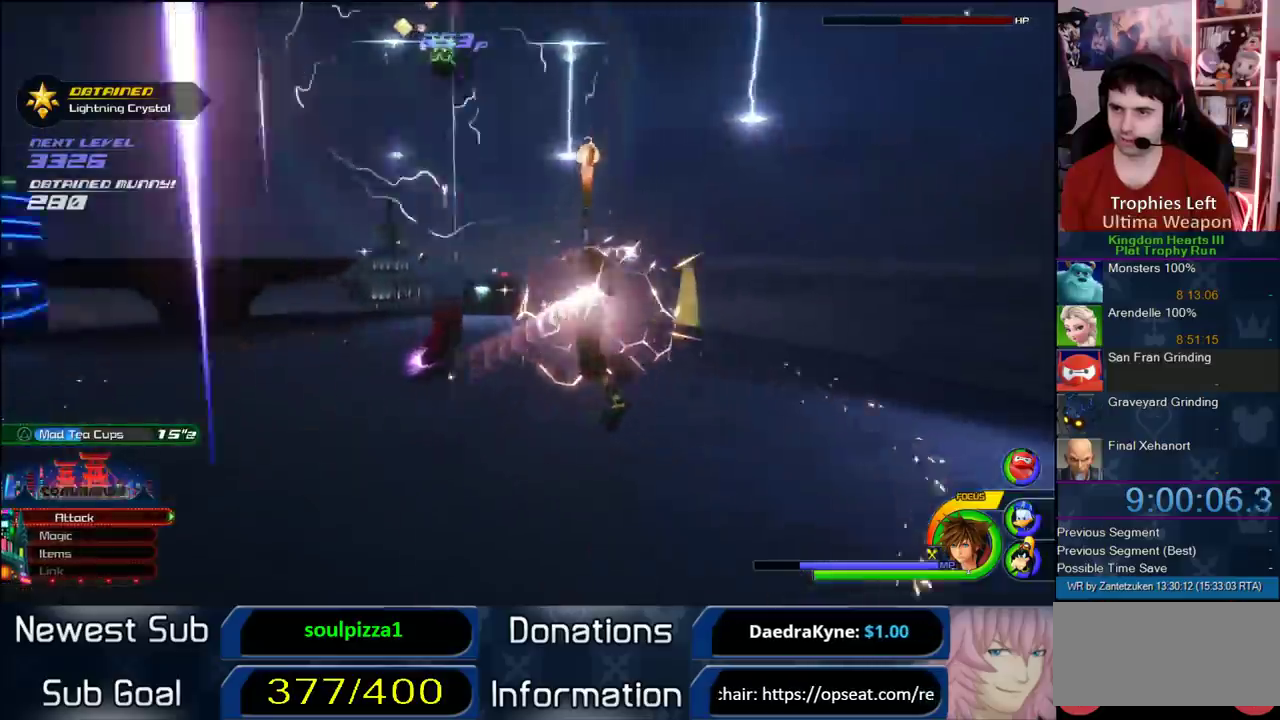
{"buttons": ["SQUARE"], "left_stick": "up", "right_stick": "center"}
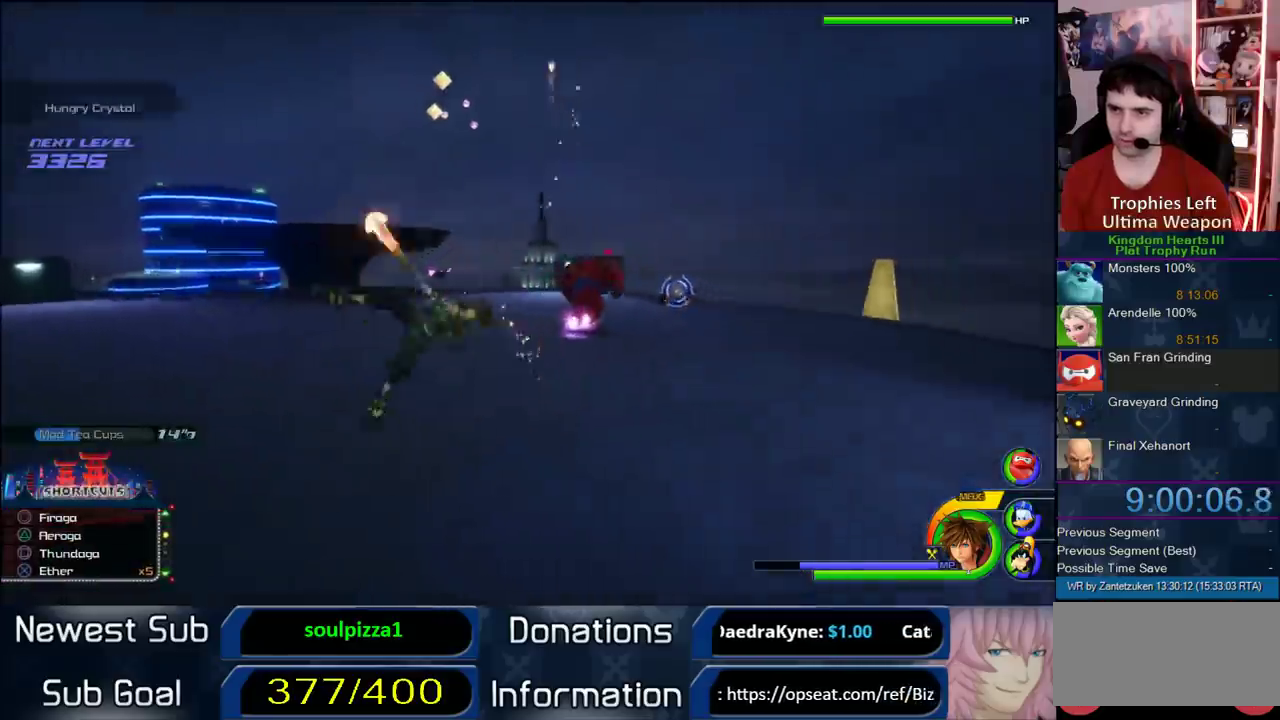
{"buttons": [], "left_stick": "up", "right_stick": "center", "events": [[50, "SQUARE", "up"]]}
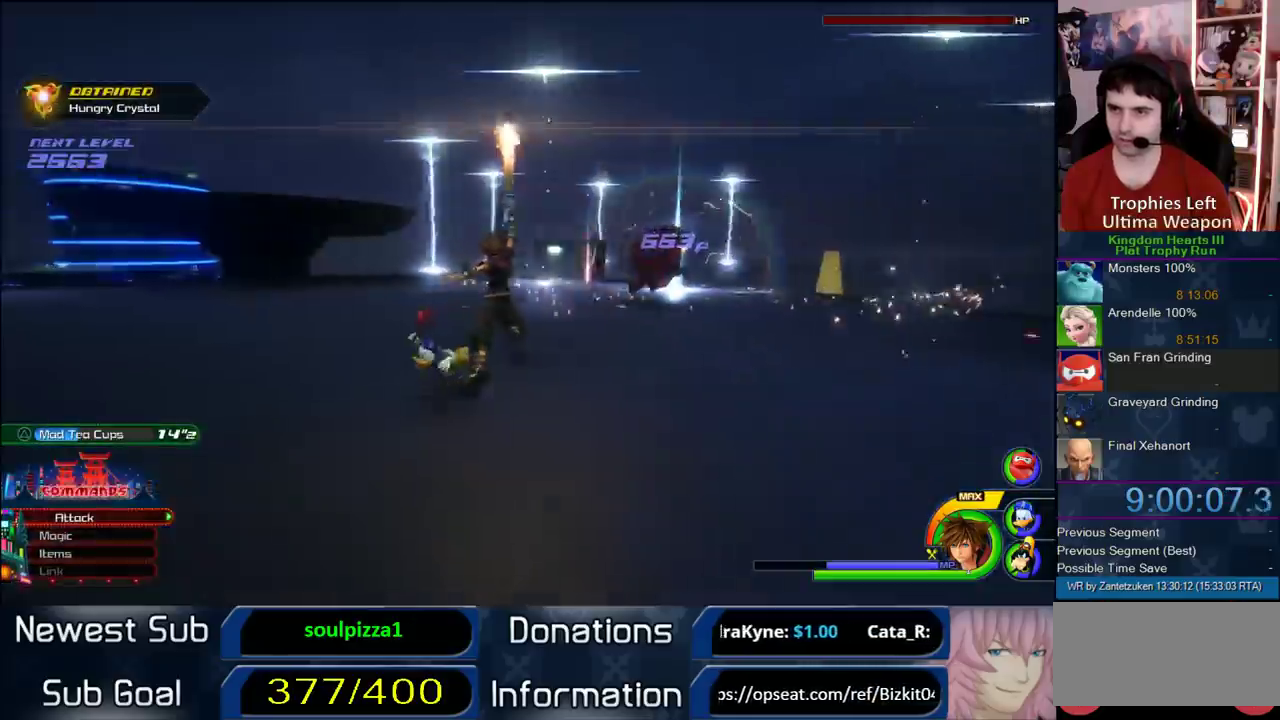
{"buttons": [], "left_stick": "down-right", "right_stick": "up-right"}
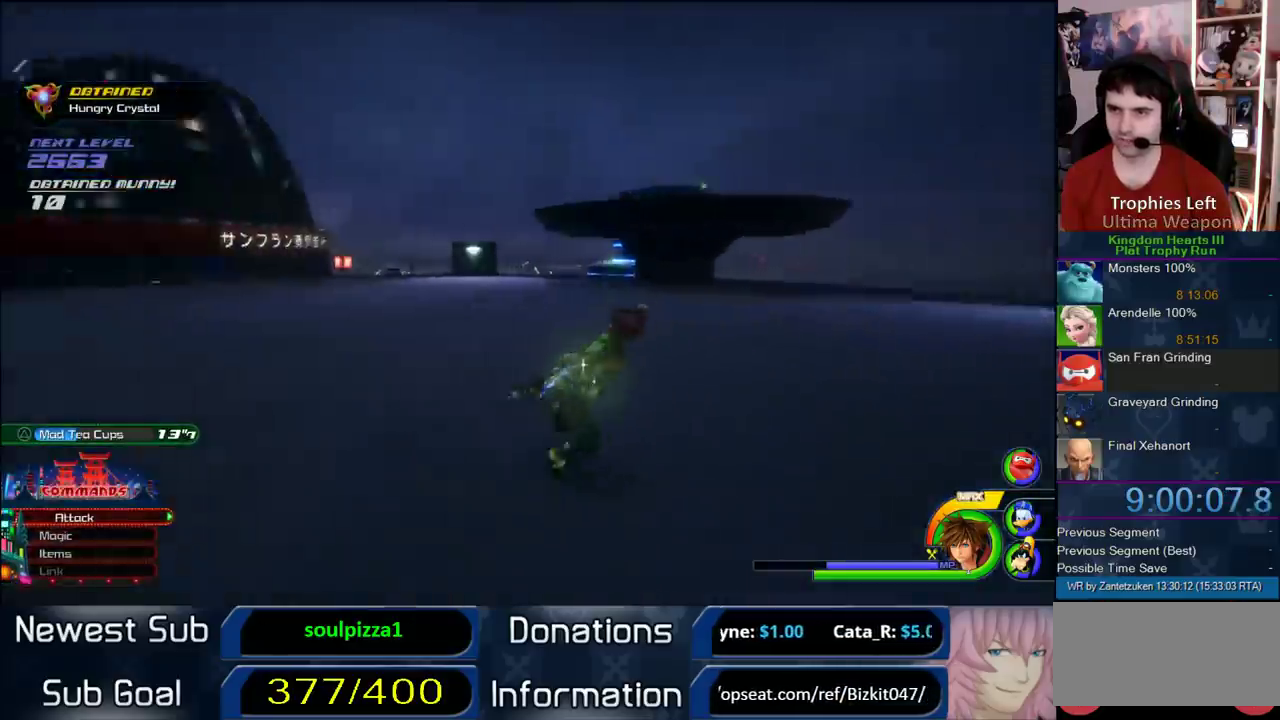
{"buttons": ["SQUARE"], "left_stick": "down-right", "right_stick": "center"}
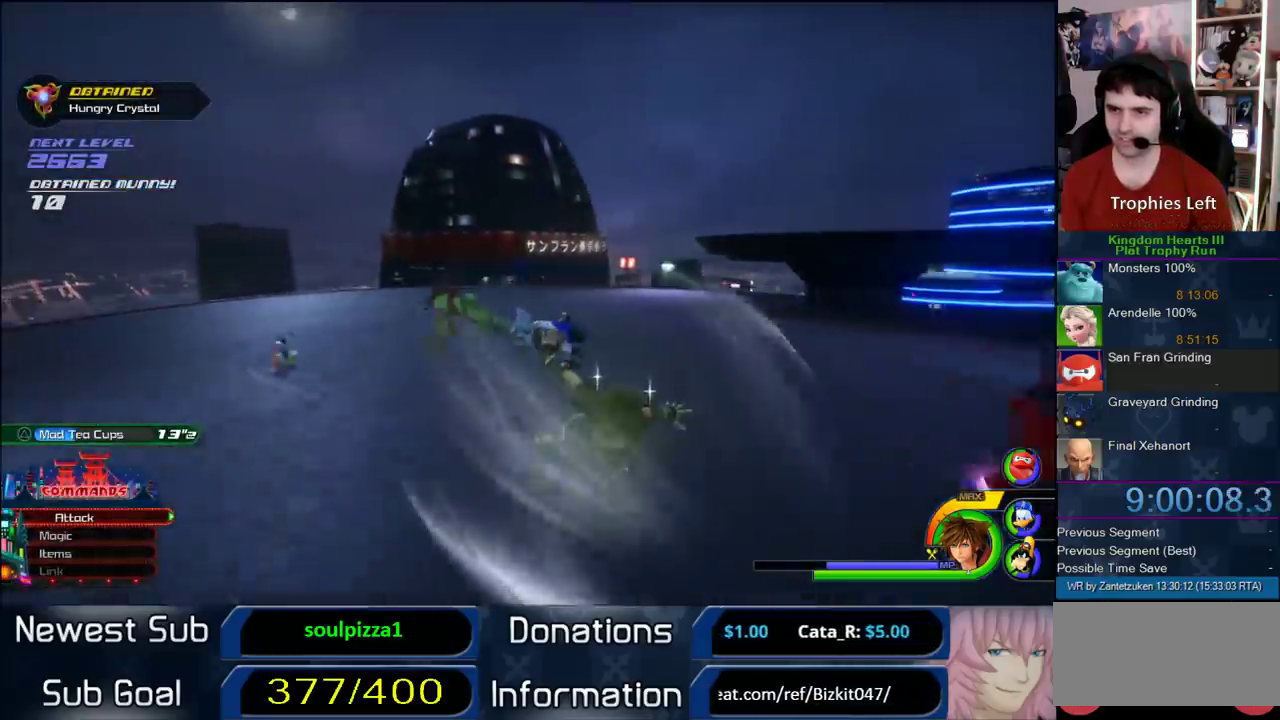
{"buttons": [], "left_stick": "down-right", "right_stick": "left", "events": [[117, "SQUARE", "up"], [417, "right_stick", "left"]]}
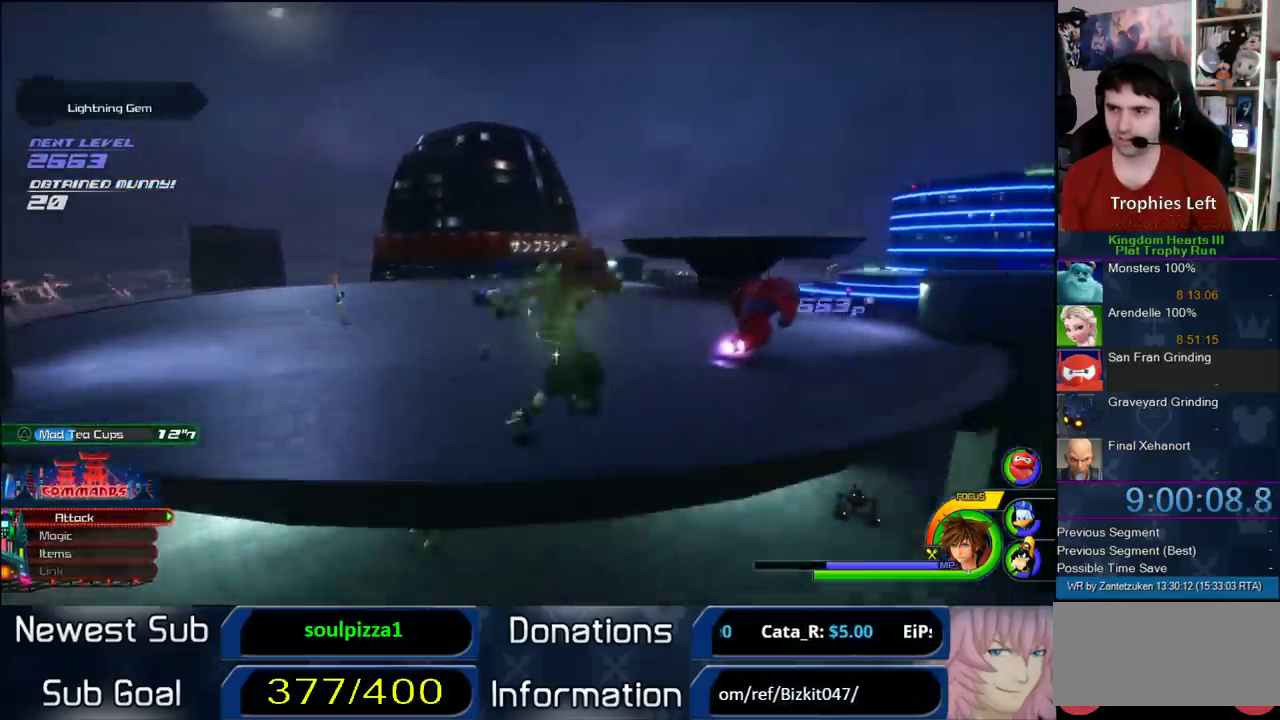
{"buttons": [], "left_stick": "up-right", "right_stick": "center", "events": [[67, "left_stick", "left"], [67, "right_stick", "center"], [367, "left_stick", "up-right"]]}
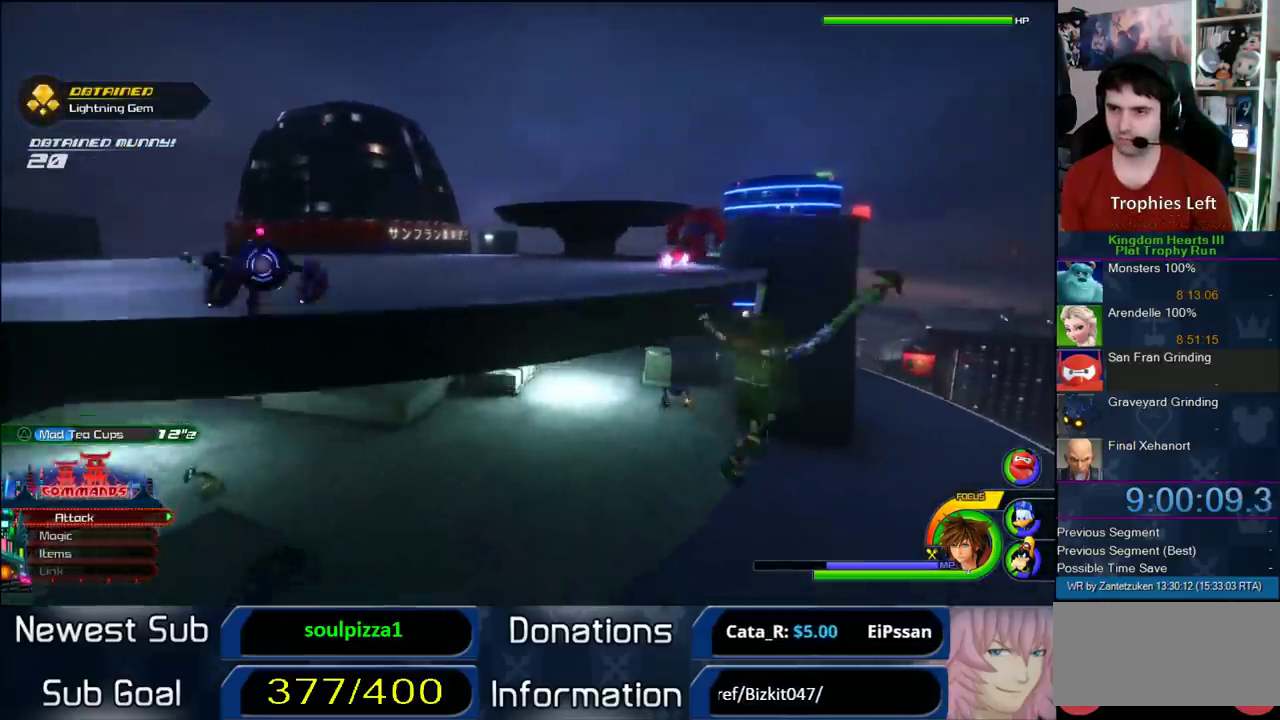
{"buttons": [], "left_stick": "up-right", "right_stick": "center", "events": [[167, "SQUARE", "down"], [250, "SQUARE", "up"], [317, "SQUARE", "down"], [500, "SQUARE", "up"]]}
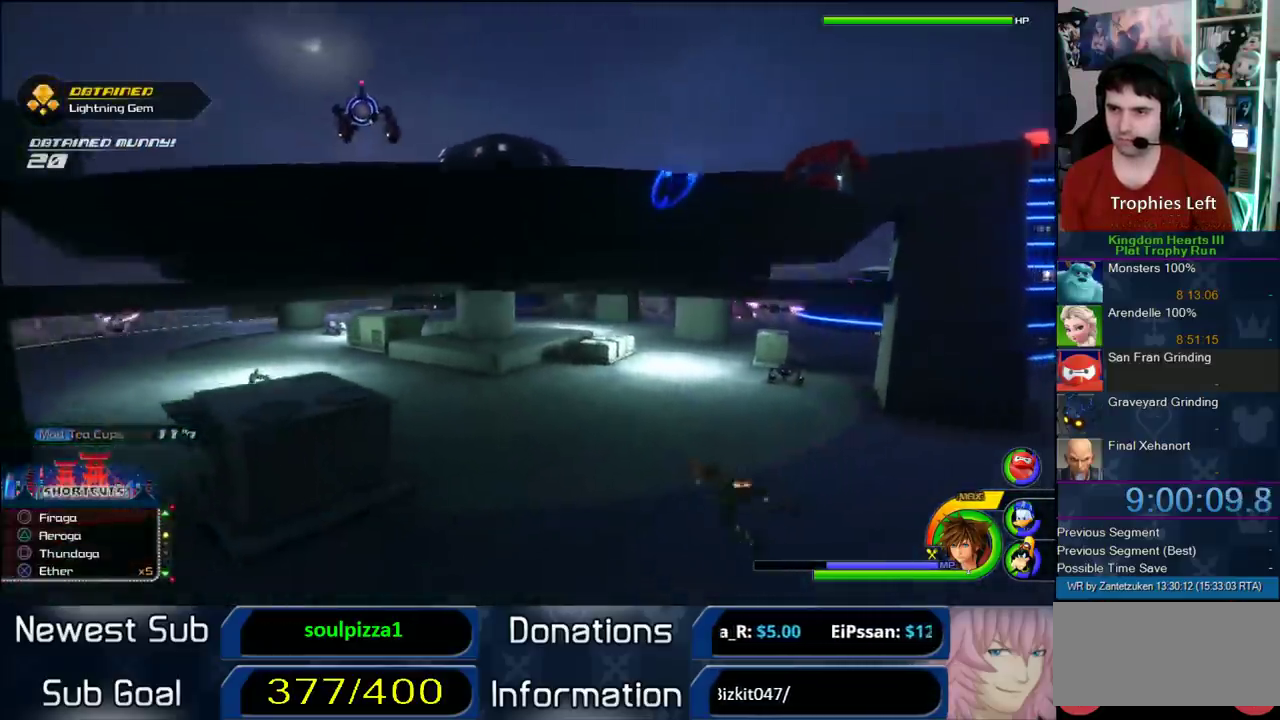
{"buttons": [], "left_stick": "up", "right_stick": "left"}
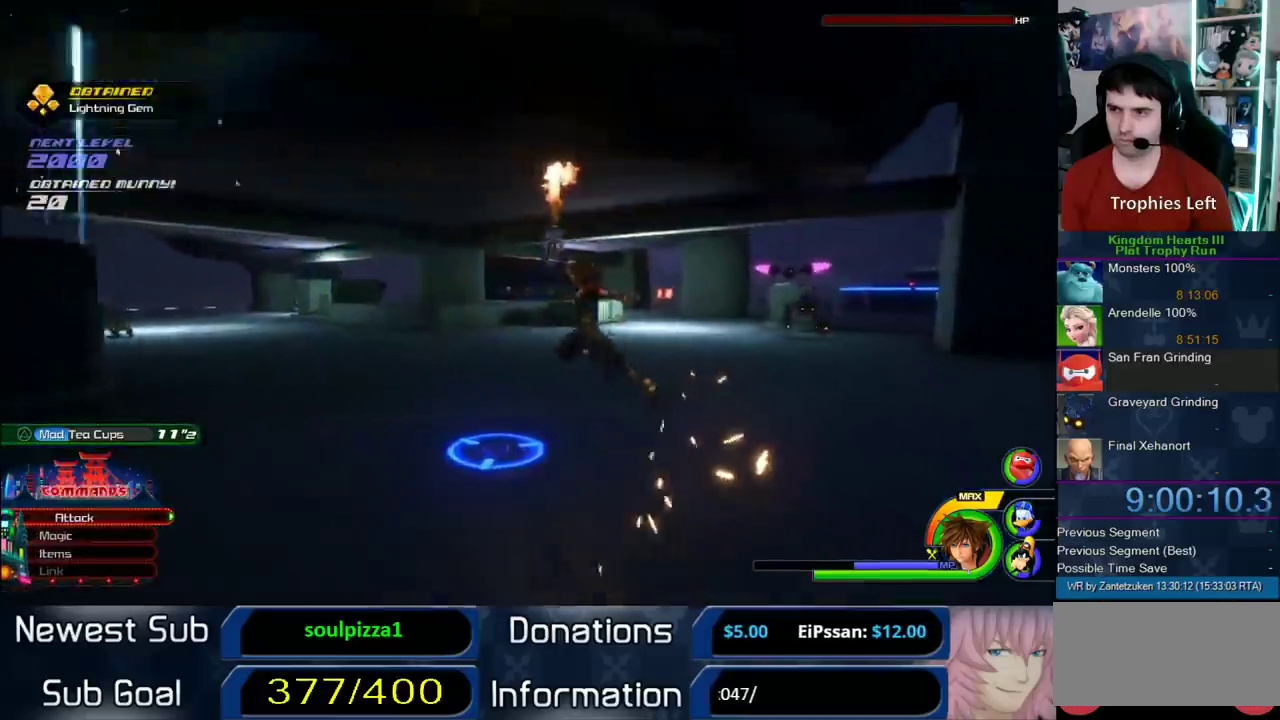
{"buttons": [], "left_stick": "up", "right_stick": "center"}
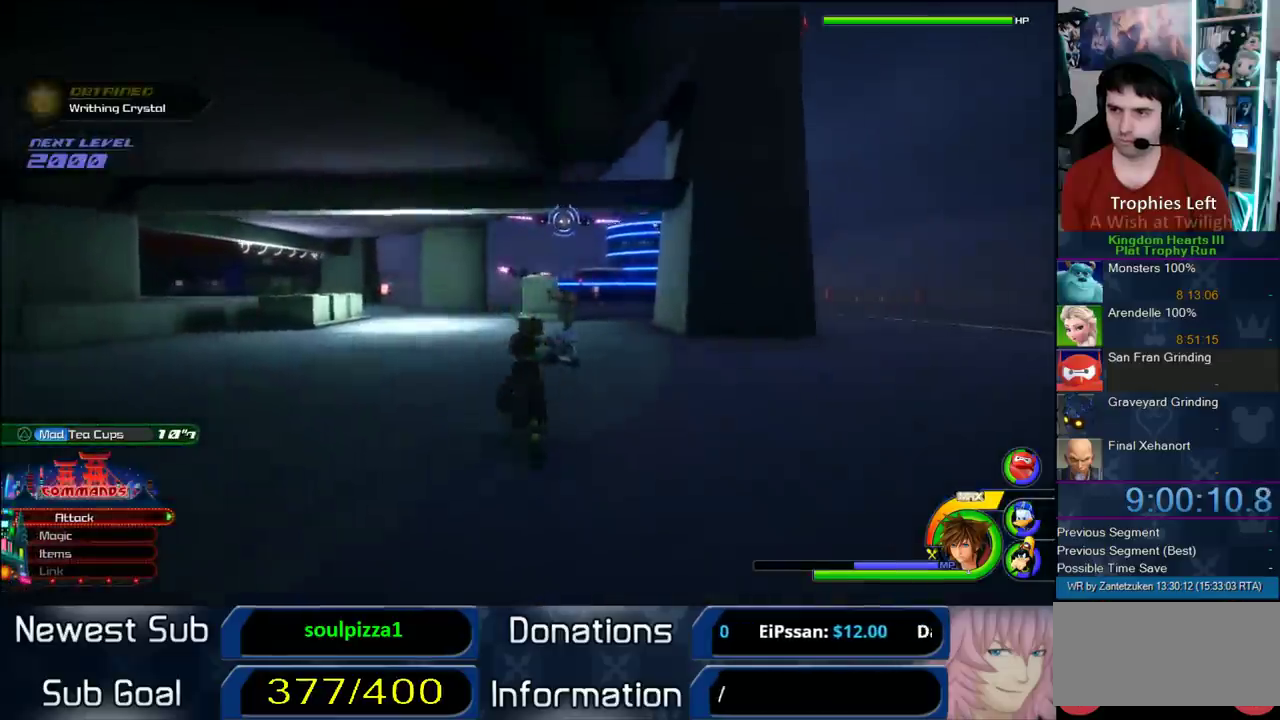
{"buttons": [], "left_stick": "up", "right_stick": "center", "events": [[283, "SQUARE", "down"], [383, "SQUARE", "up"]]}
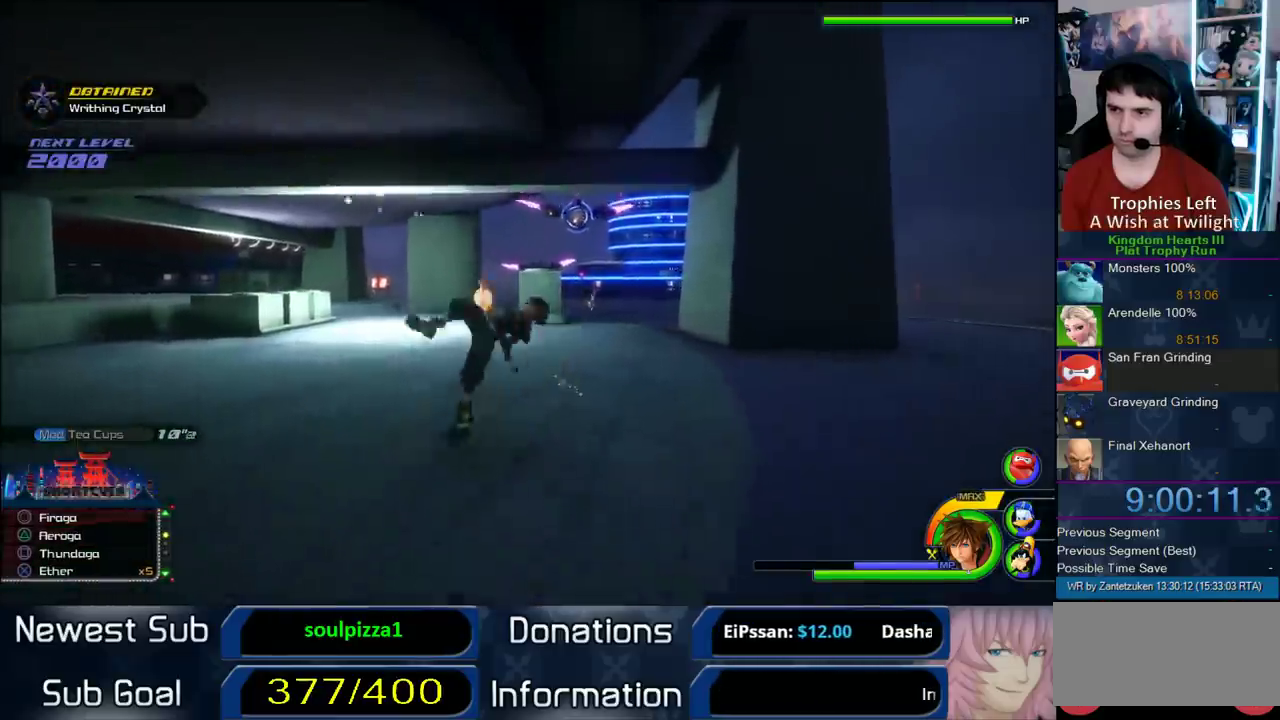
{"buttons": [], "left_stick": "up", "right_stick": "center", "events": []}
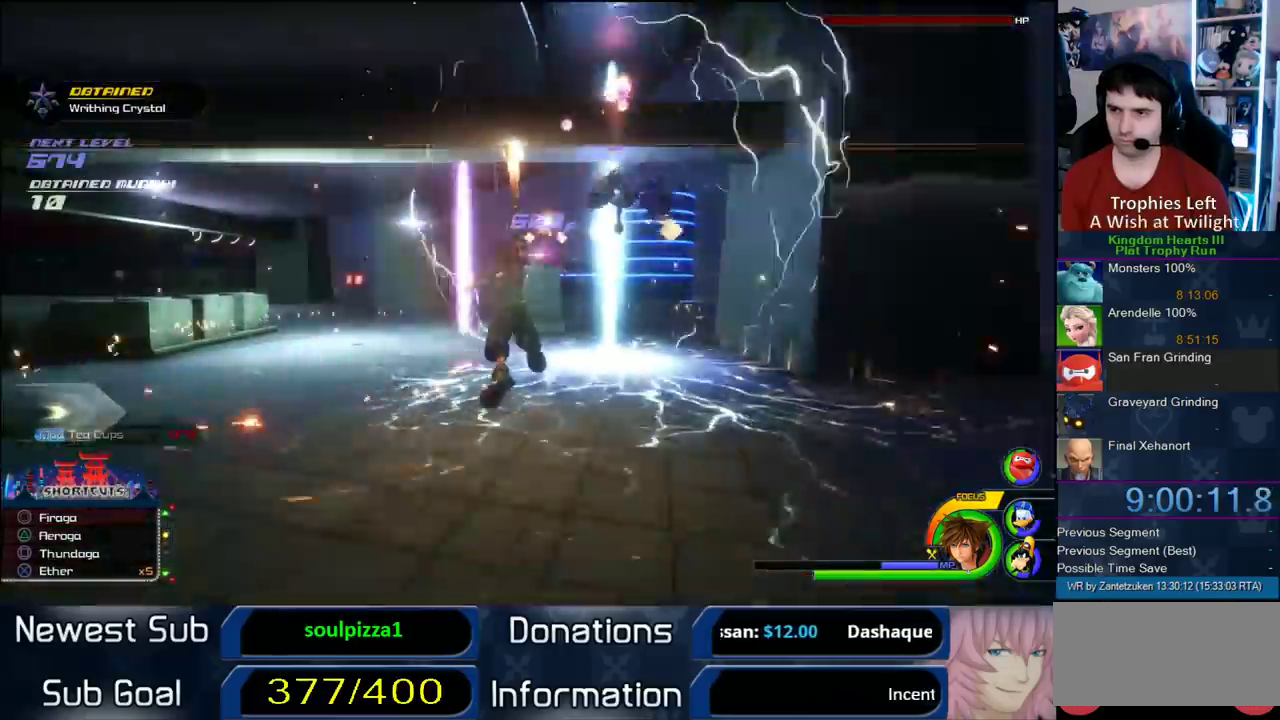
{"buttons": [], "left_stick": "down-left", "right_stick": "right"}
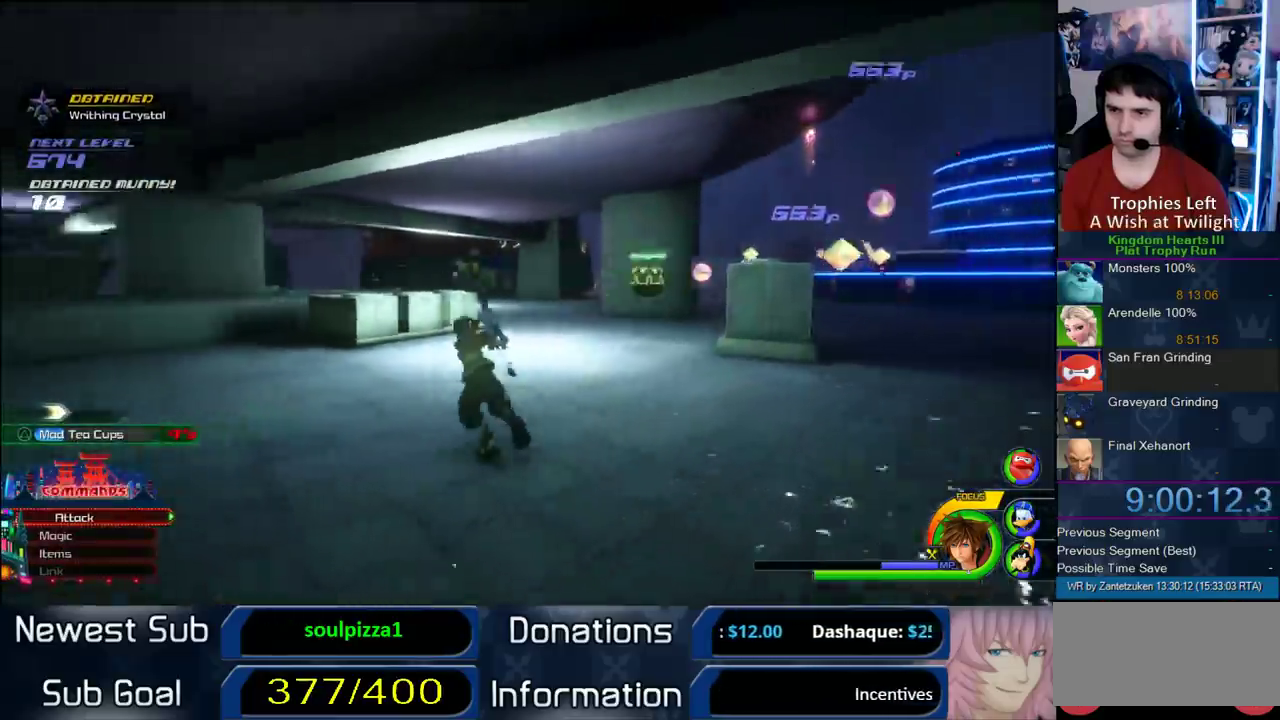
{"buttons": [], "left_stick": "left", "right_stick": "center"}
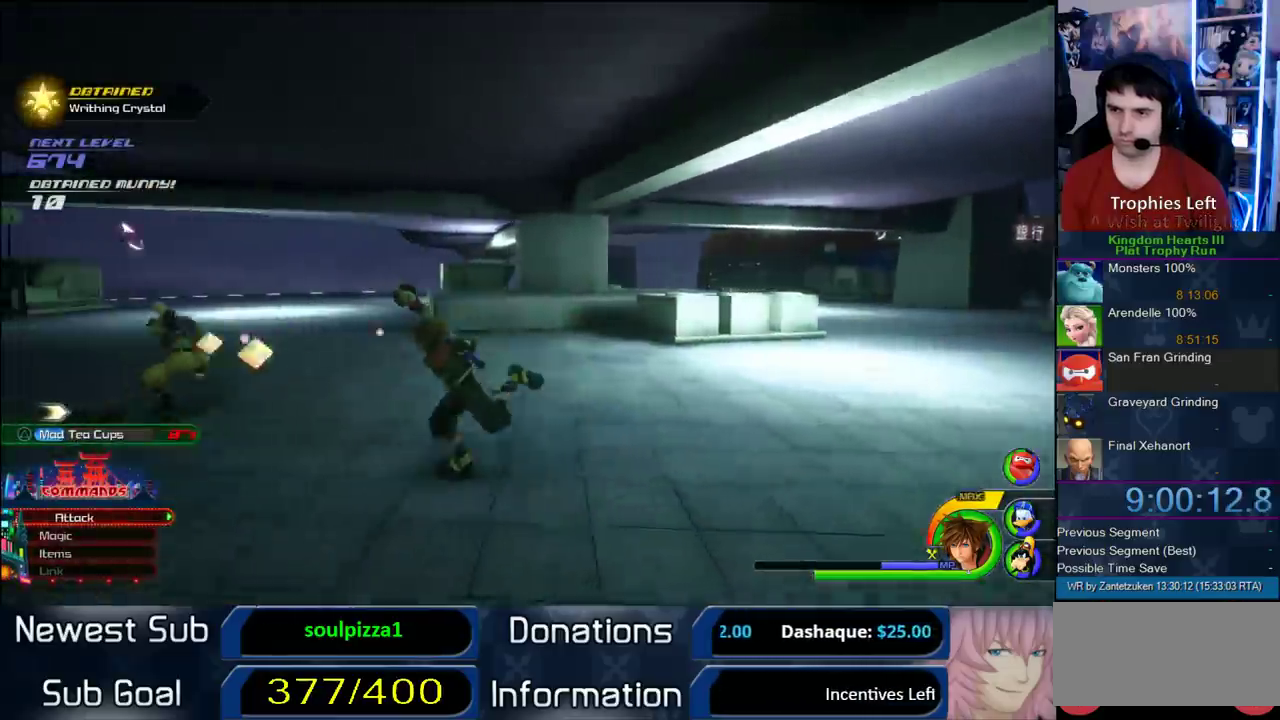
{"buttons": [], "left_stick": "down-left", "right_stick": "center", "events": [[50, "SQUARE", "down"], [233, "SQUARE", "up"], [300, "left_stick", "down-left"]]}
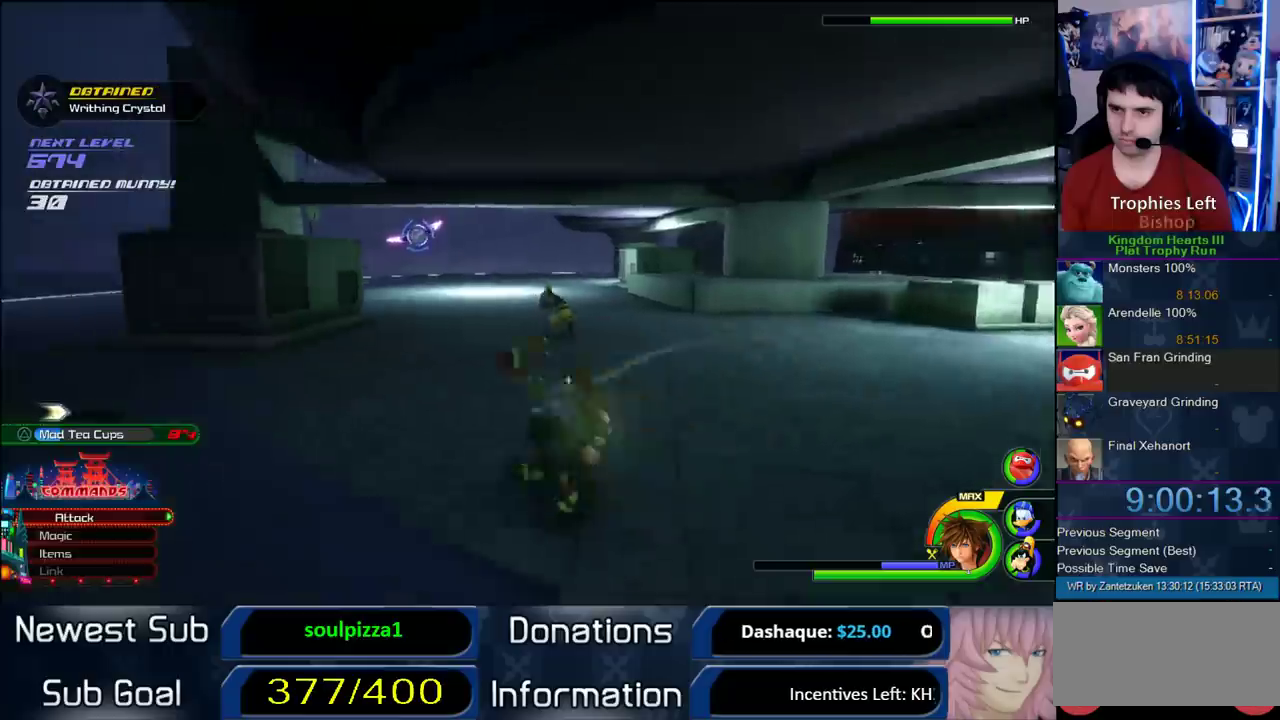
{"buttons": [], "left_stick": "down-left", "right_stick": "center", "events": [[100, "SQUARE", "down"], [150, "SQUARE", "up"]]}
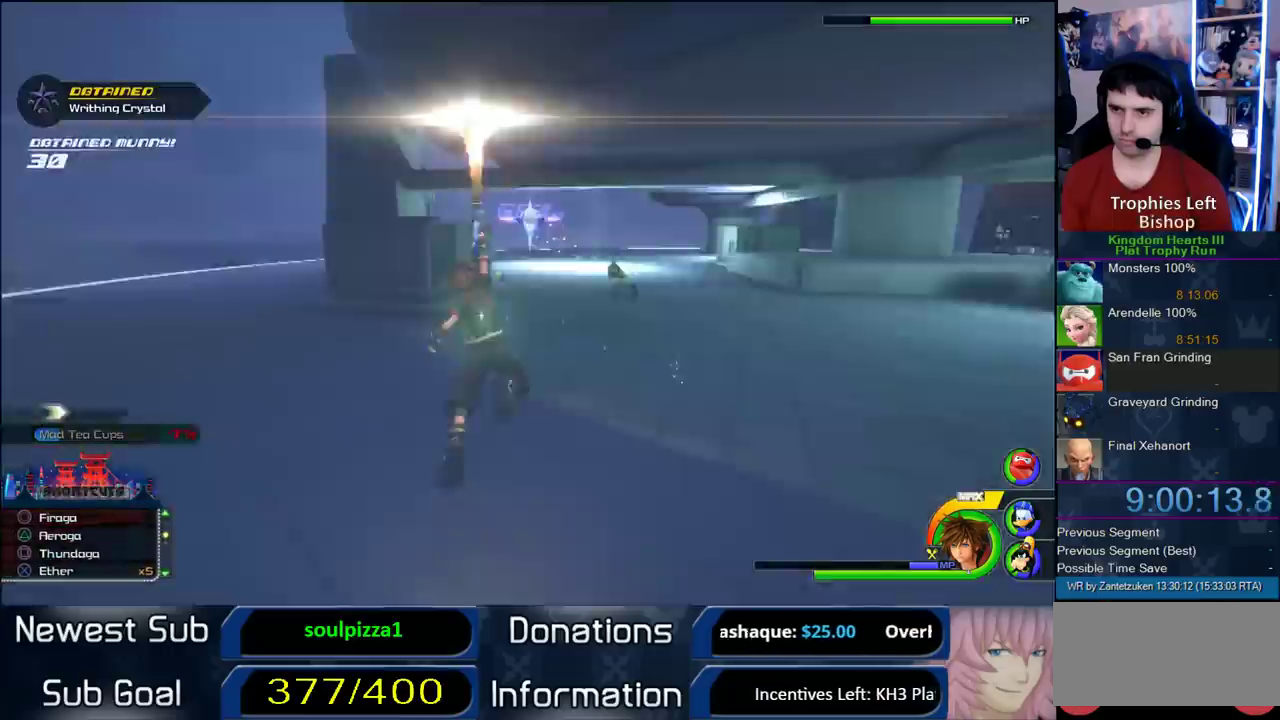
{"buttons": [], "left_stick": "up", "right_stick": "center", "events": [[300, "left_stick", "right"], [400, "left_stick", "up-left"], [467, "left_stick", "up"]]}
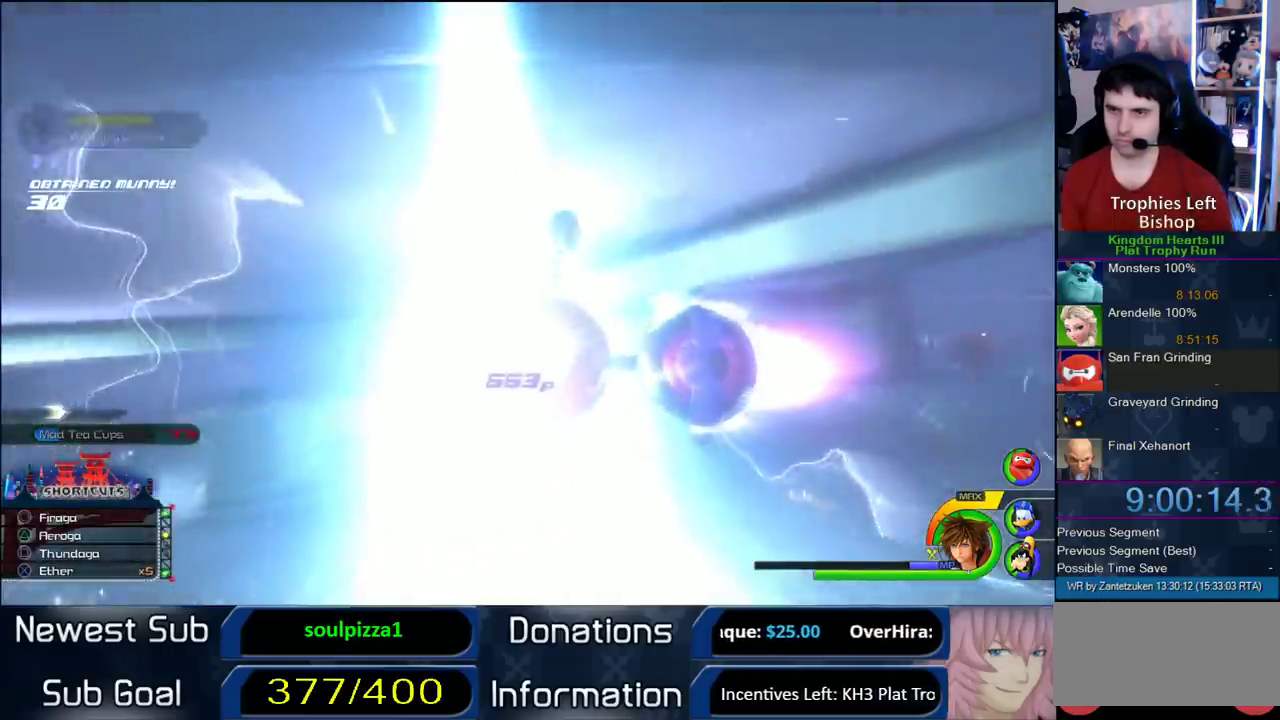
{"buttons": [], "left_stick": "center", "right_stick": "center", "events": [[33, "left_stick", "center"]]}